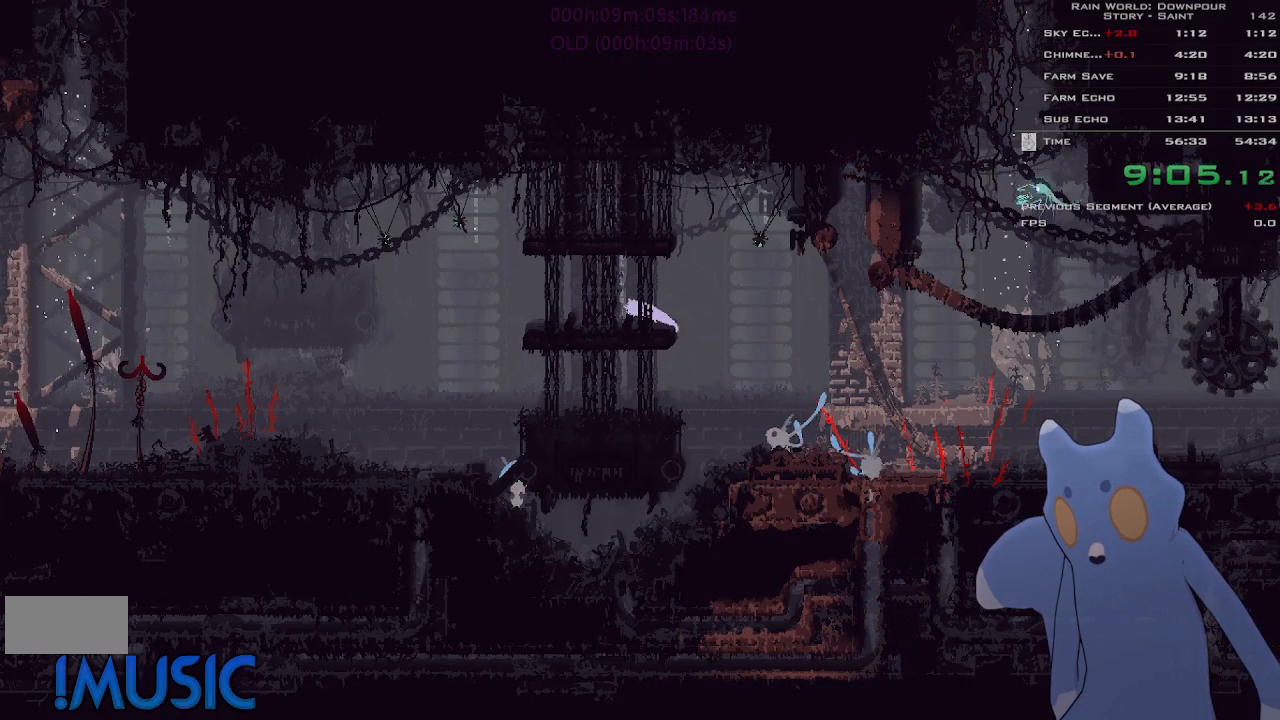
Gameplay with keyboard and mouse; each line is a JSON object with the keys held at the frame after it. "events" lists presses ("down") and releases ("up") of "down", "g", "j", "left", "right", "t", "up" and "y" between this image and that frame as [ms after this image, input, new state], when the widget could be followed in between. No other keys are recorded. Mouse buttons are not recorded. Not read: mouse_move.
{"keys": ["j", "left"], "events": [[133, "j", "down"], [233, "j", "up"], [433, "j", "down"]]}
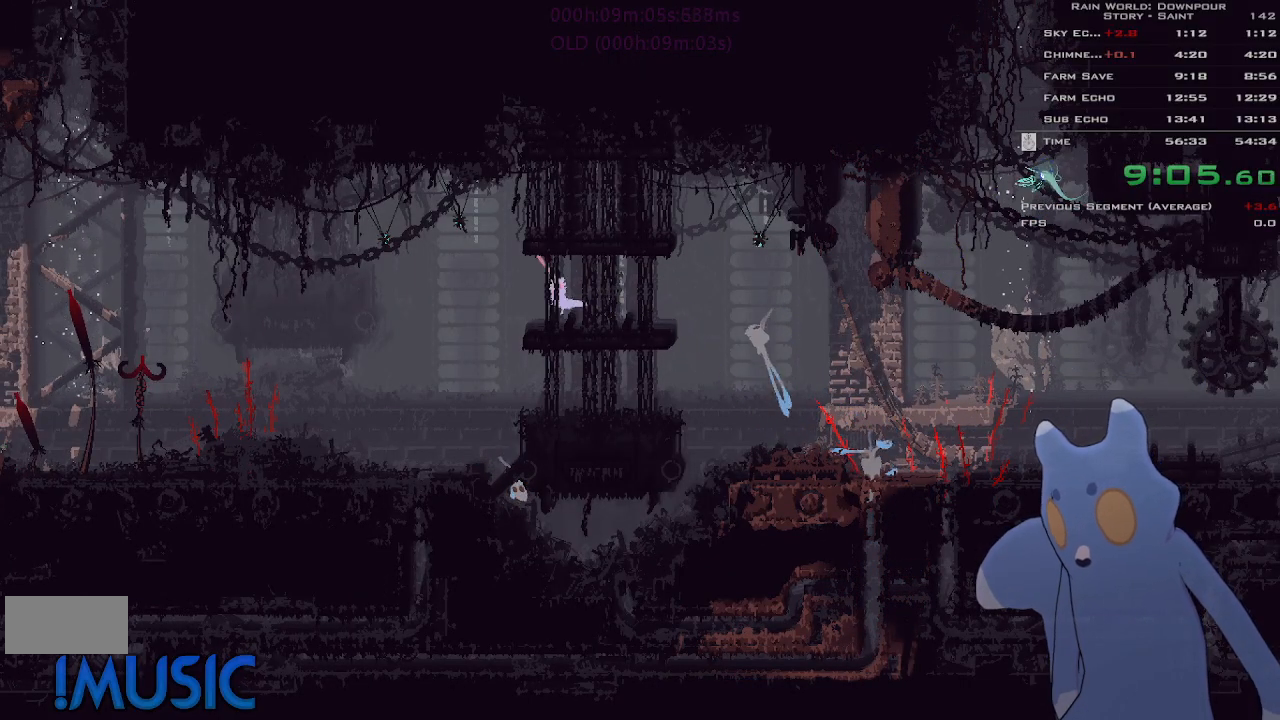
{"keys": ["j", "left", "up"], "events": [[16, "j", "up"], [83, "j", "down"], [250, "j", "up"], [333, "g", "down"], [400, "g", "up"], [466, "j", "down"], [483, "up", "down"]]}
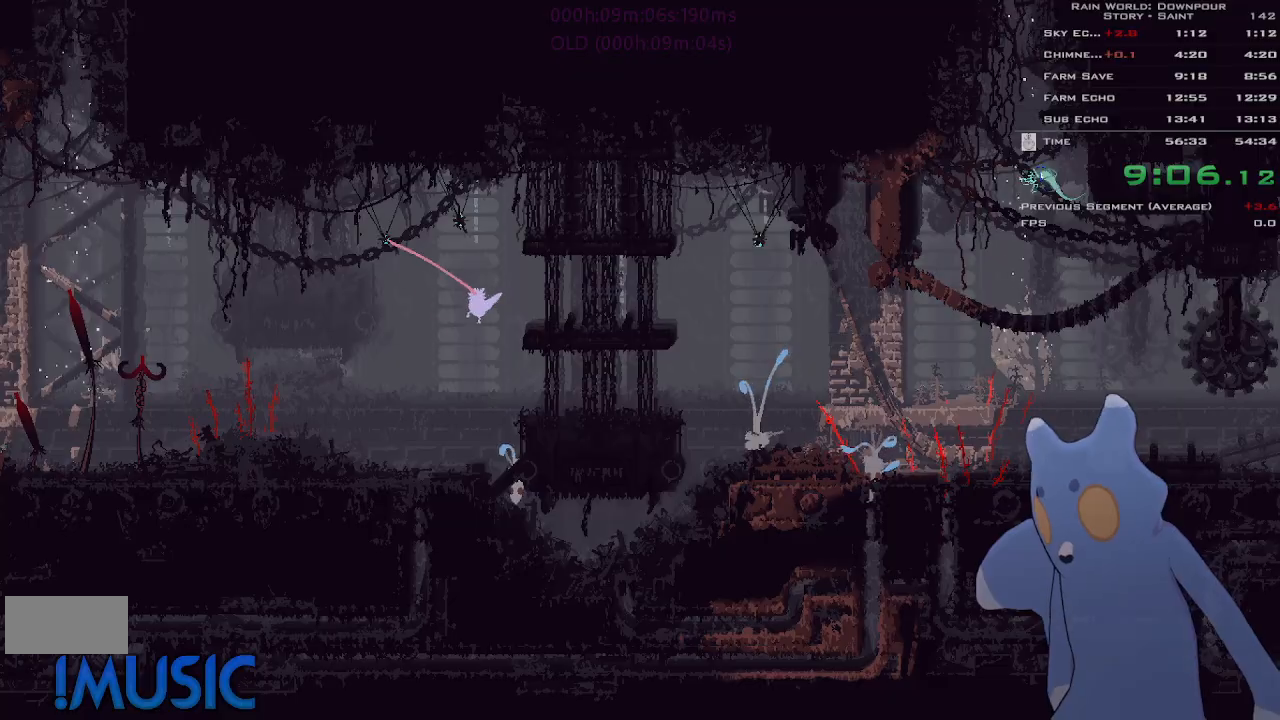
{"keys": ["right", "up"], "events": [[66, "j", "up"], [116, "j", "down"], [116, "left", "up"], [216, "right", "down"], [266, "j", "up"], [366, "j", "down"], [483, "j", "up"]]}
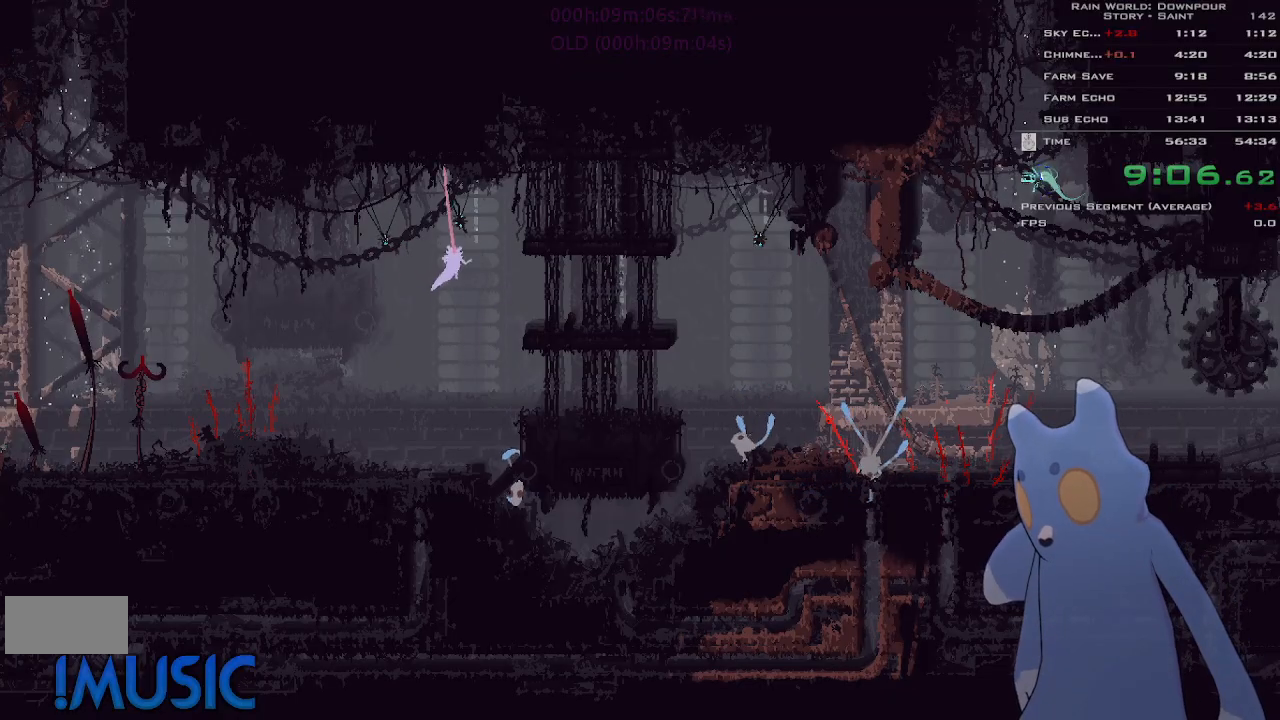
{"keys": ["left"], "events": [[33, "j", "down"], [66, "g", "down"], [83, "right", "up"], [100, "left", "down"], [133, "j", "up"], [183, "g", "up"], [183, "up", "up"]]}
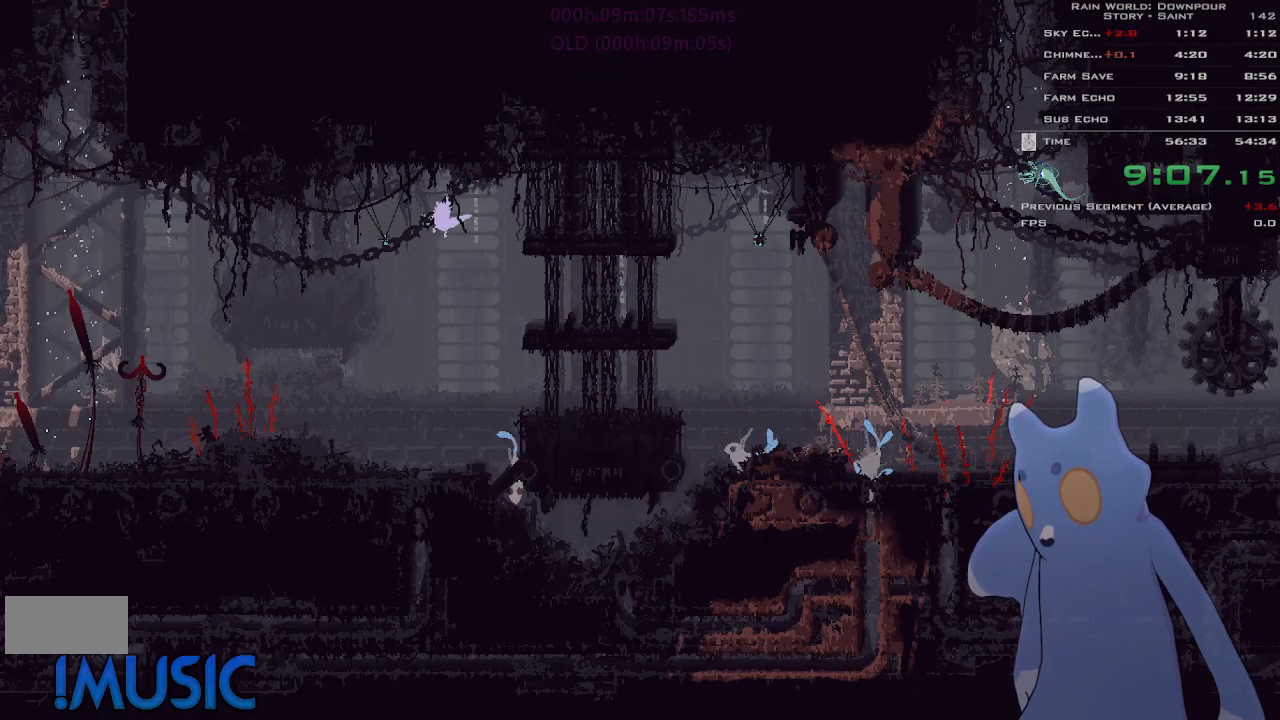
{"keys": ["right", "up"], "events": [[100, "j", "down"], [233, "j", "up"], [316, "j", "down"], [316, "up", "down"], [383, "left", "up"], [416, "right", "down"], [466, "j", "up"]]}
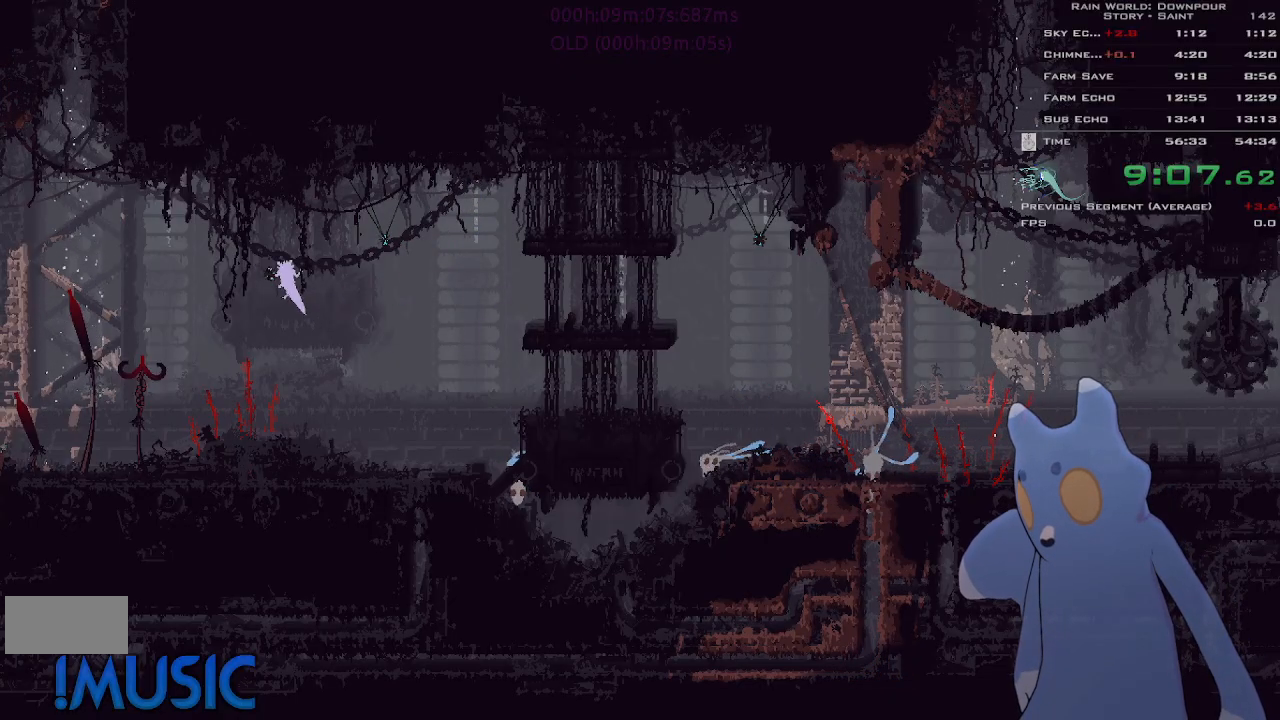
{"keys": ["right"], "events": [[66, "j", "down"], [66, "up", "up"], [216, "j", "up"], [283, "j", "down"], [333, "j", "up"]]}
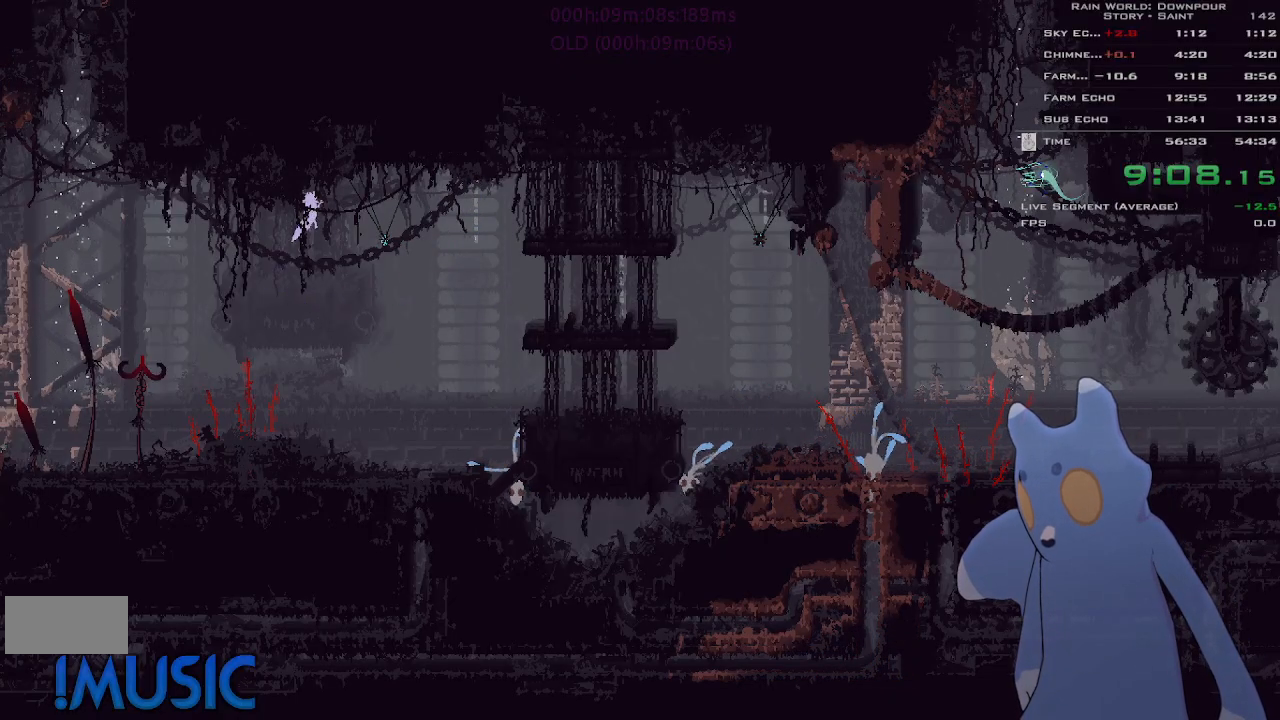
{"keys": ["left"], "events": [[83, "j", "down"], [83, "up", "down"], [166, "j", "up"], [233, "j", "down"], [283, "g", "down"], [316, "right", "up"], [350, "j", "up"], [350, "left", "down"], [400, "g", "up"], [433, "up", "up"]]}
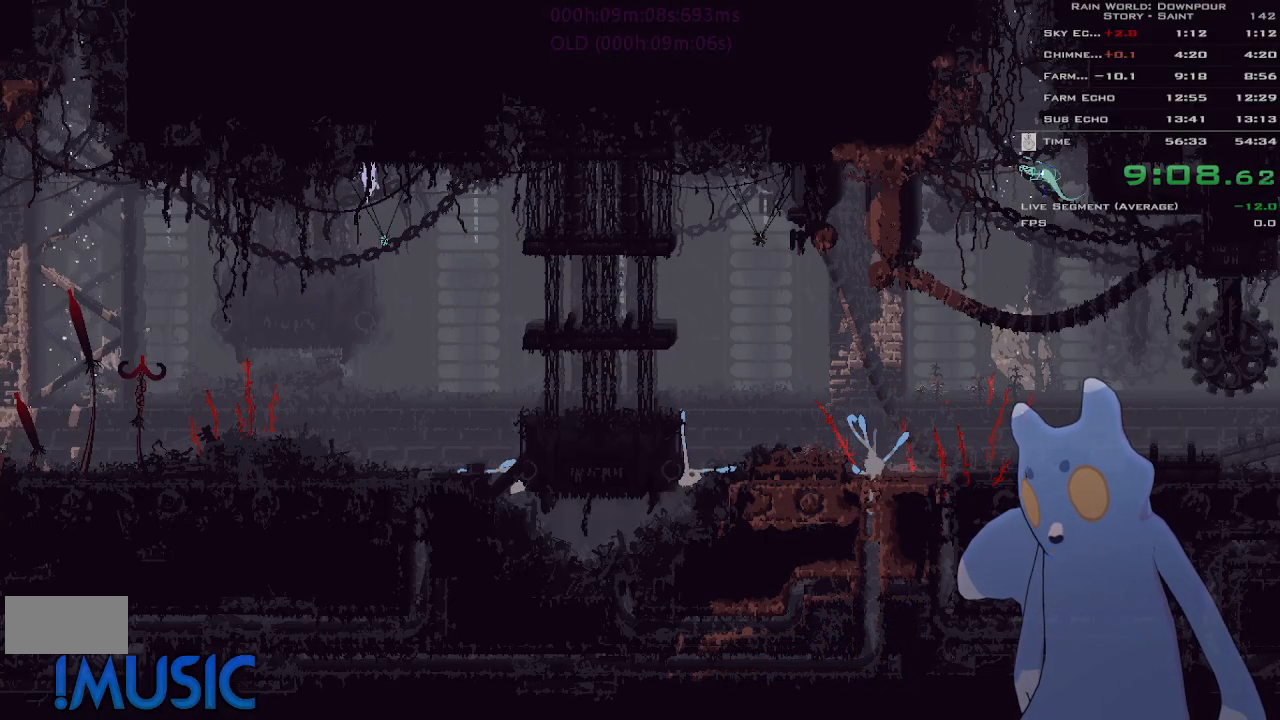
{"keys": ["j", "up"], "events": [[16, "left", "up"], [83, "g", "down"], [83, "right", "down"], [166, "g", "up"], [266, "g", "down"], [283, "right", "up"], [283, "up", "down"], [316, "j", "down"], [333, "g", "up"], [450, "j", "up"], [500, "j", "down"]]}
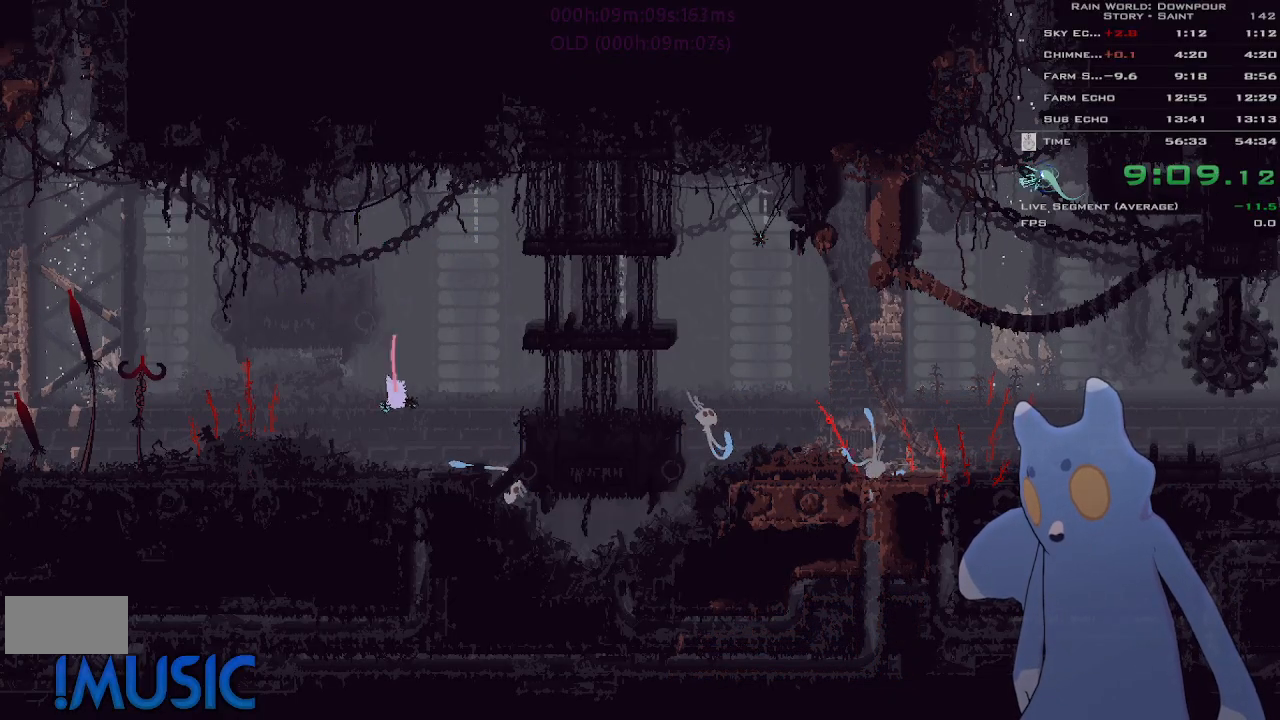
{"keys": ["j", "left", "up"], "events": [[16, "left", "down"], [133, "j", "up"], [250, "j", "down"], [400, "j", "up"], [500, "j", "down"]]}
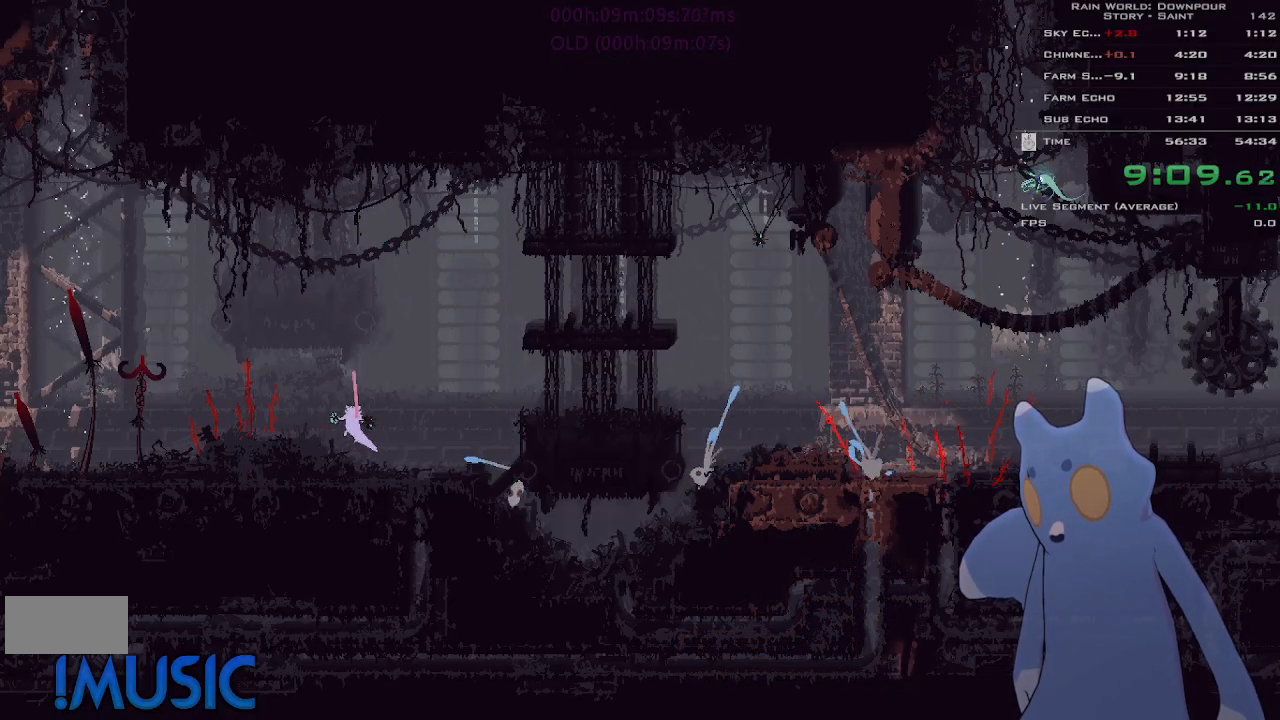
{"keys": ["j", "left", "up"], "events": [[150, "j", "up"], [200, "j", "down"], [383, "j", "up"], [466, "j", "down"]]}
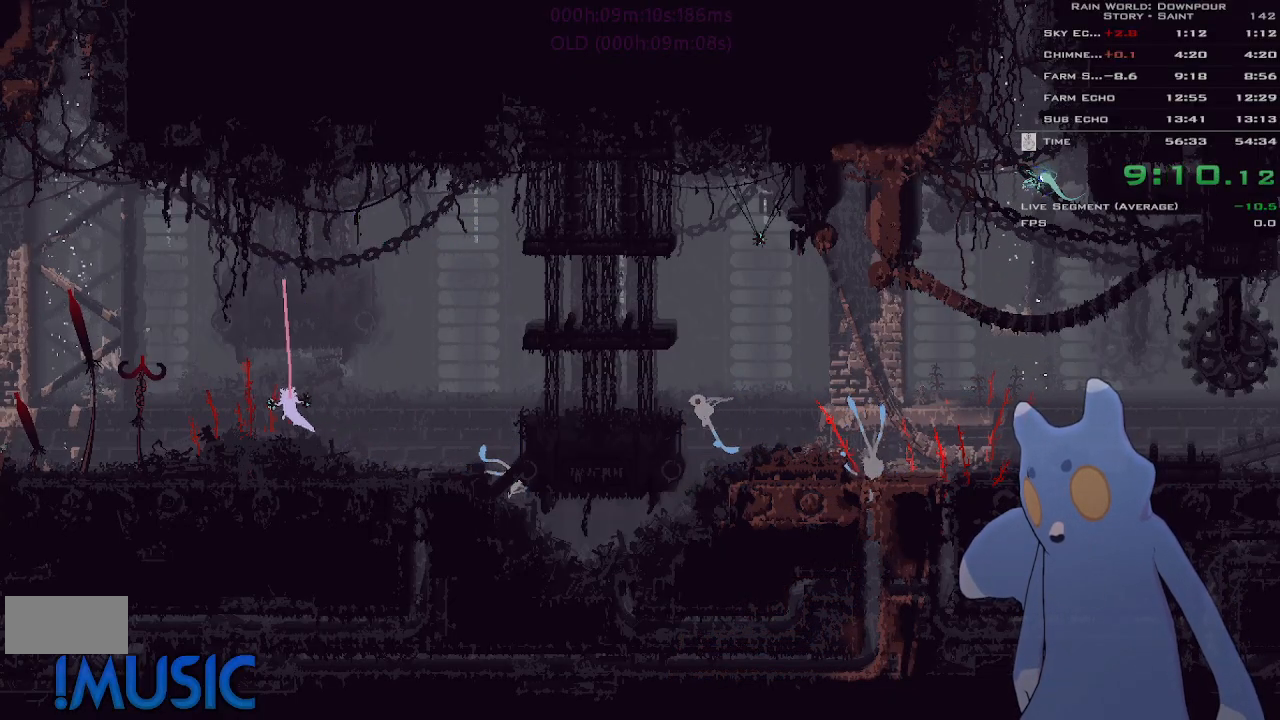
{"keys": ["j", "left", "up"], "events": [[116, "j", "up"], [166, "j", "down"], [333, "j", "up"], [416, "j", "down"]]}
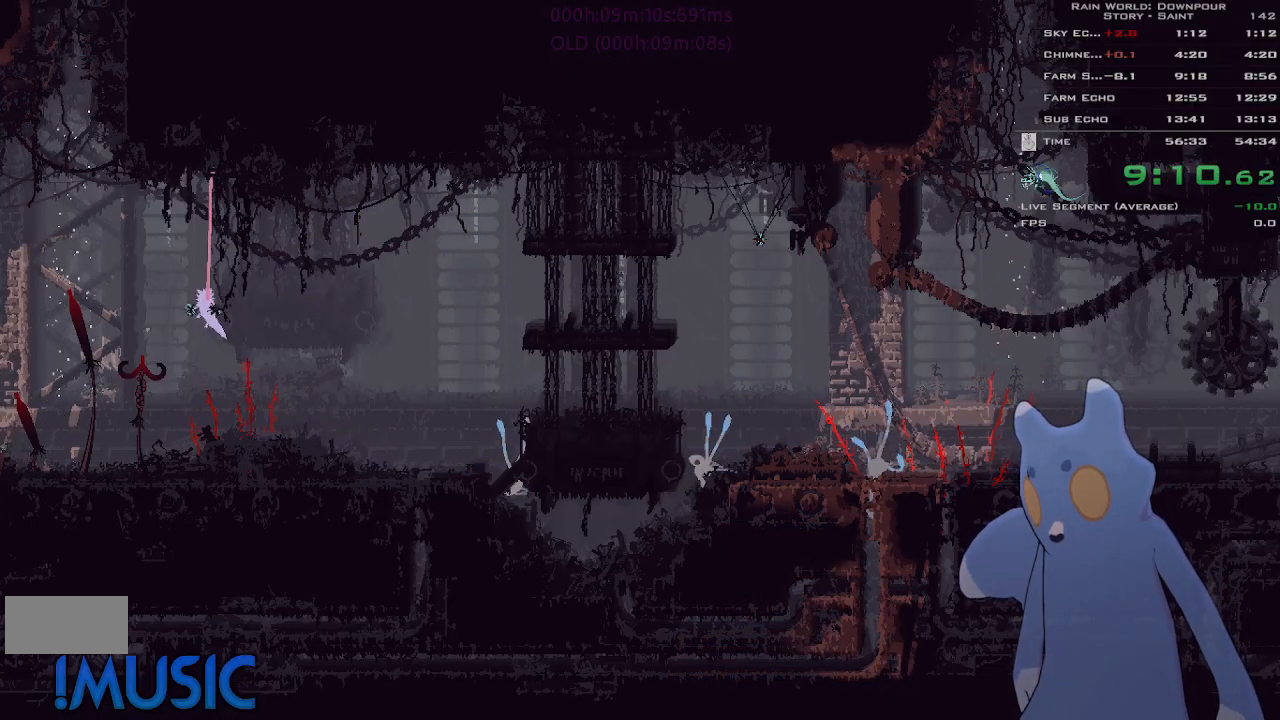
{"keys": ["left"], "events": [[33, "j", "up"], [116, "j", "down"], [216, "j", "up"], [216, "up", "up"]]}
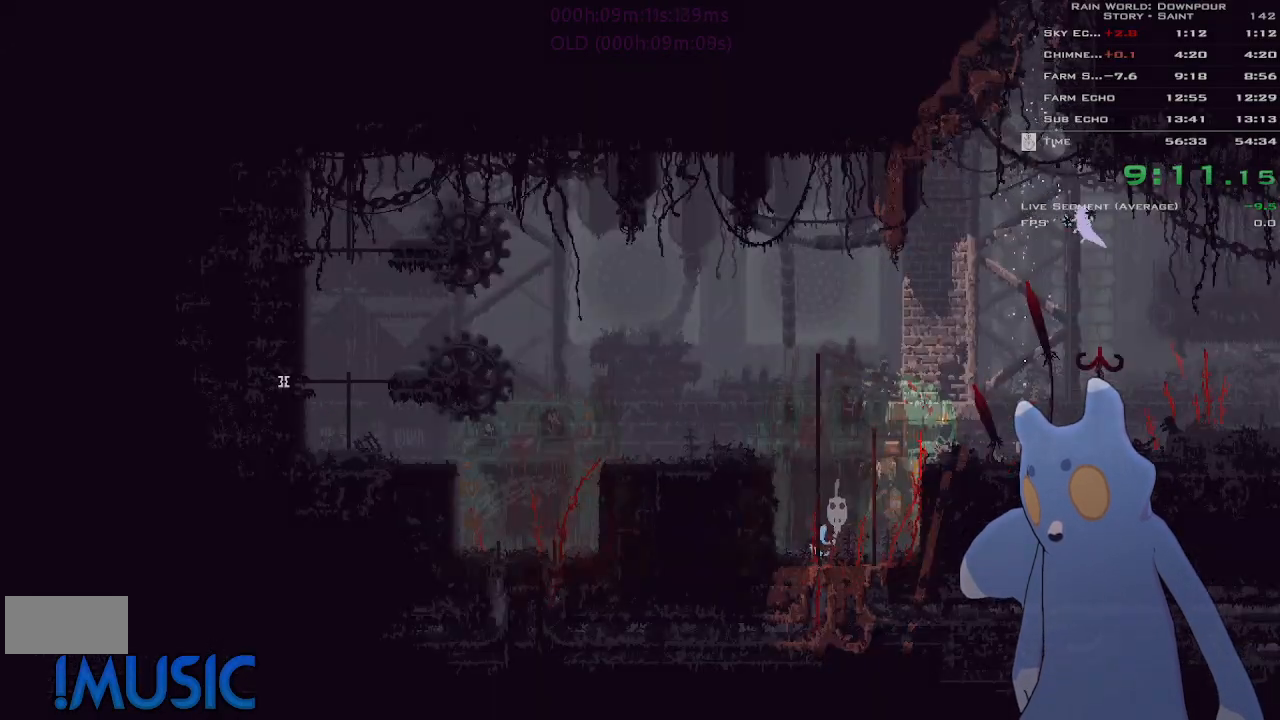
{"keys": ["left"], "events": [[166, "j", "down"], [266, "j", "up"]]}
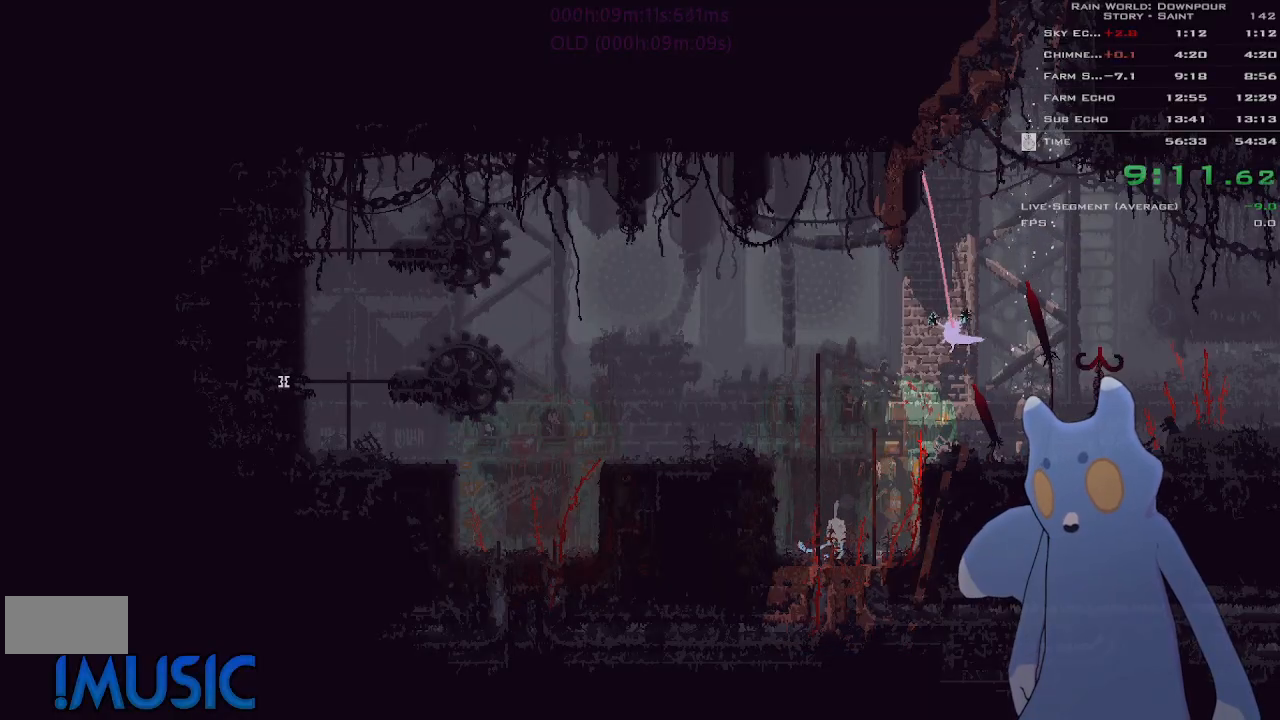
{"keys": ["left"], "events": [[66, "j", "down"], [166, "j", "up"]]}
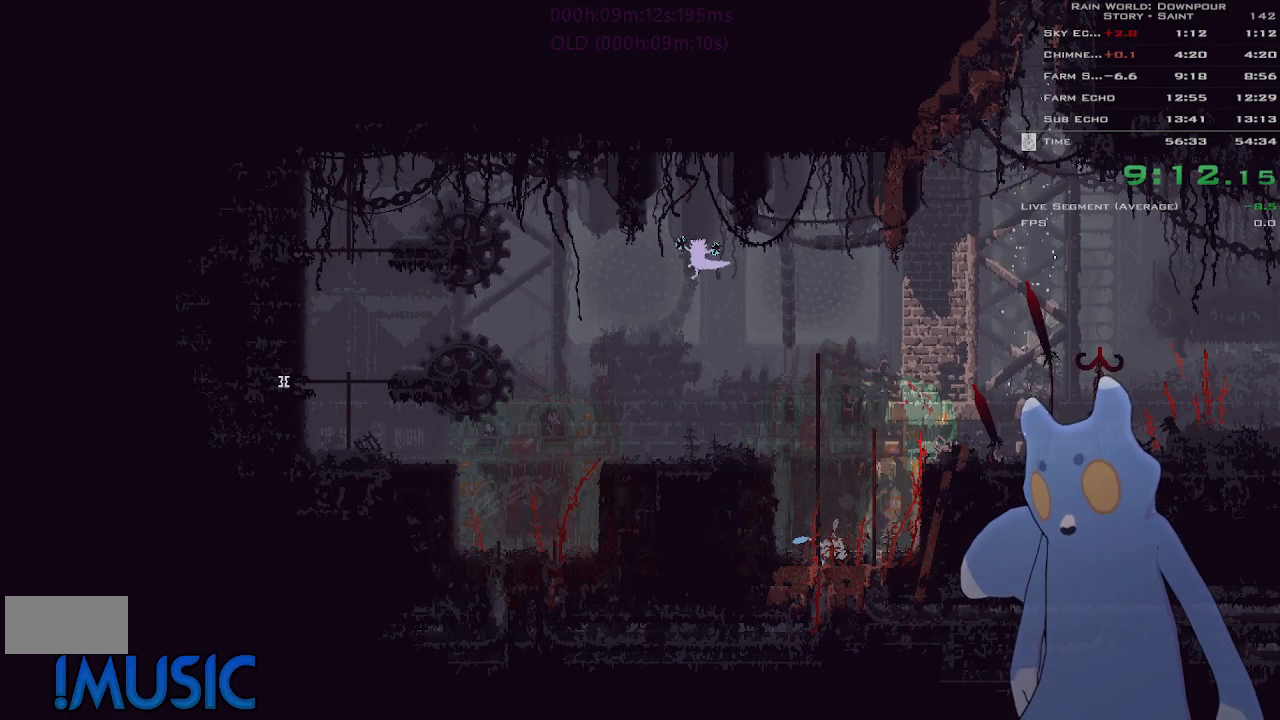
{"keys": ["left"], "events": [[200, "j", "down"], [300, "j", "up"], [350, "j", "down"], [400, "j", "up"]]}
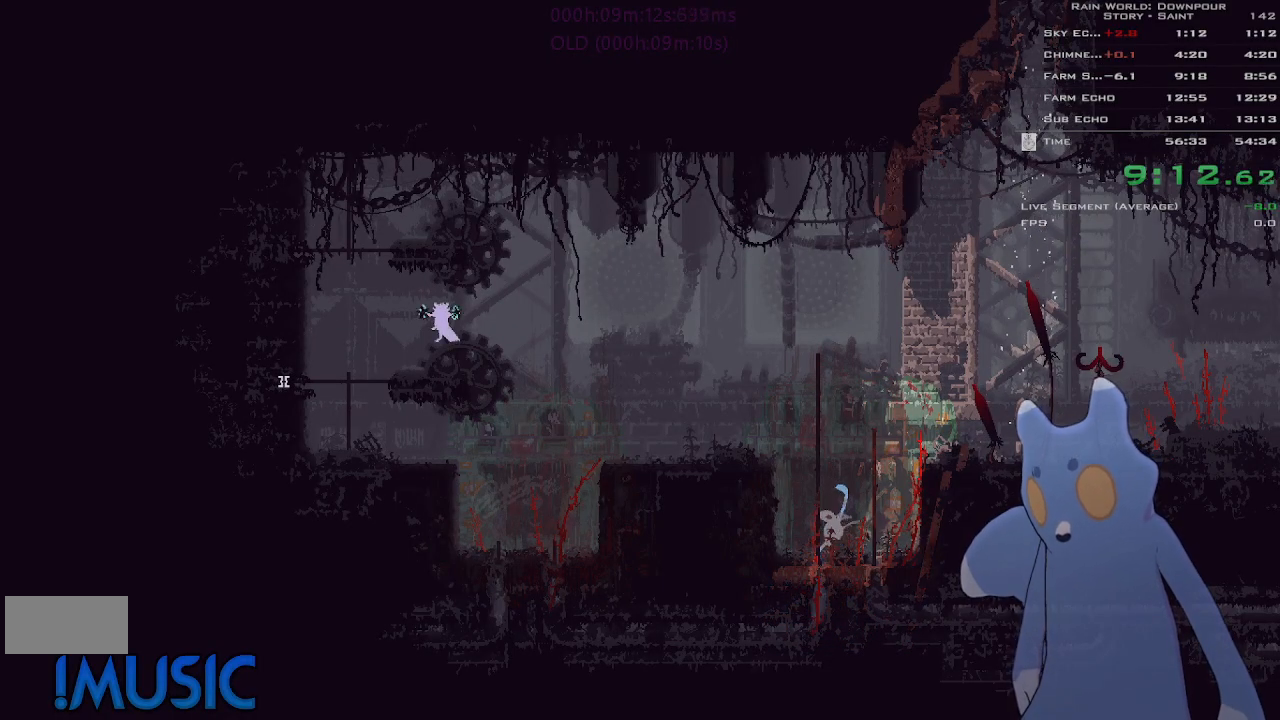
{"keys": ["left"], "events": [[200, "left", "up"], [433, "left", "down"]]}
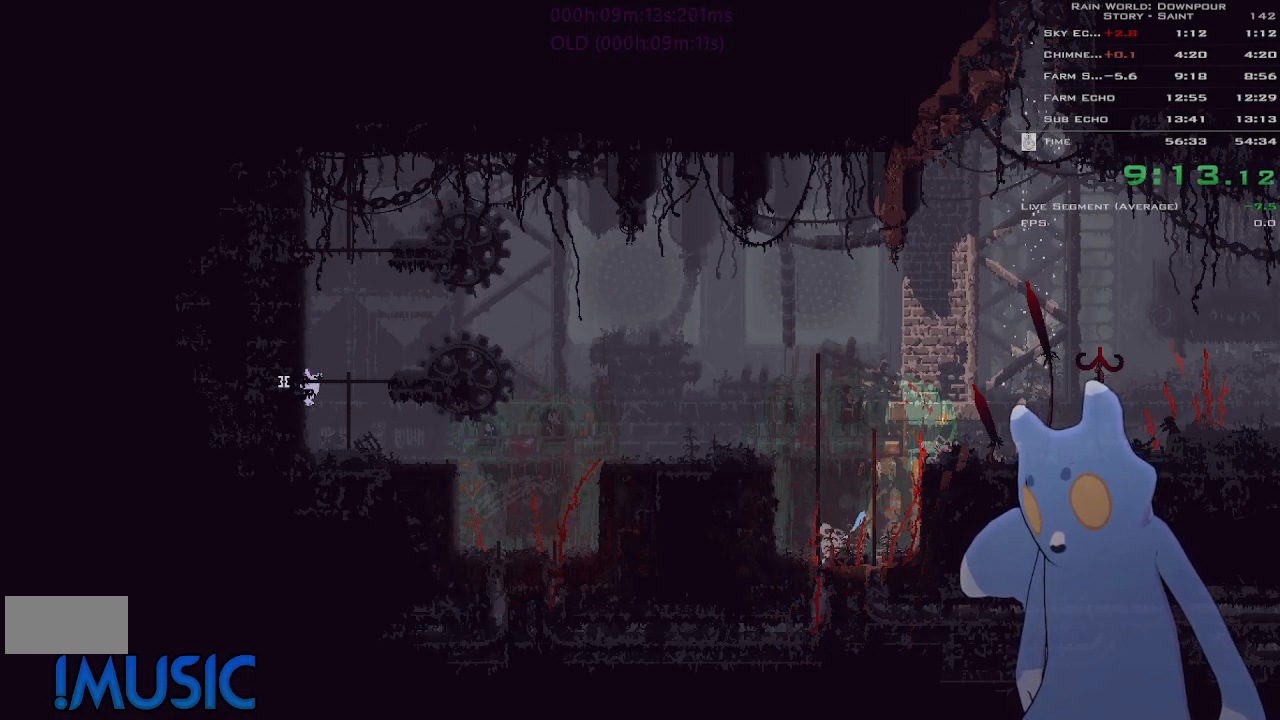
{"keys": ["left"], "events": []}
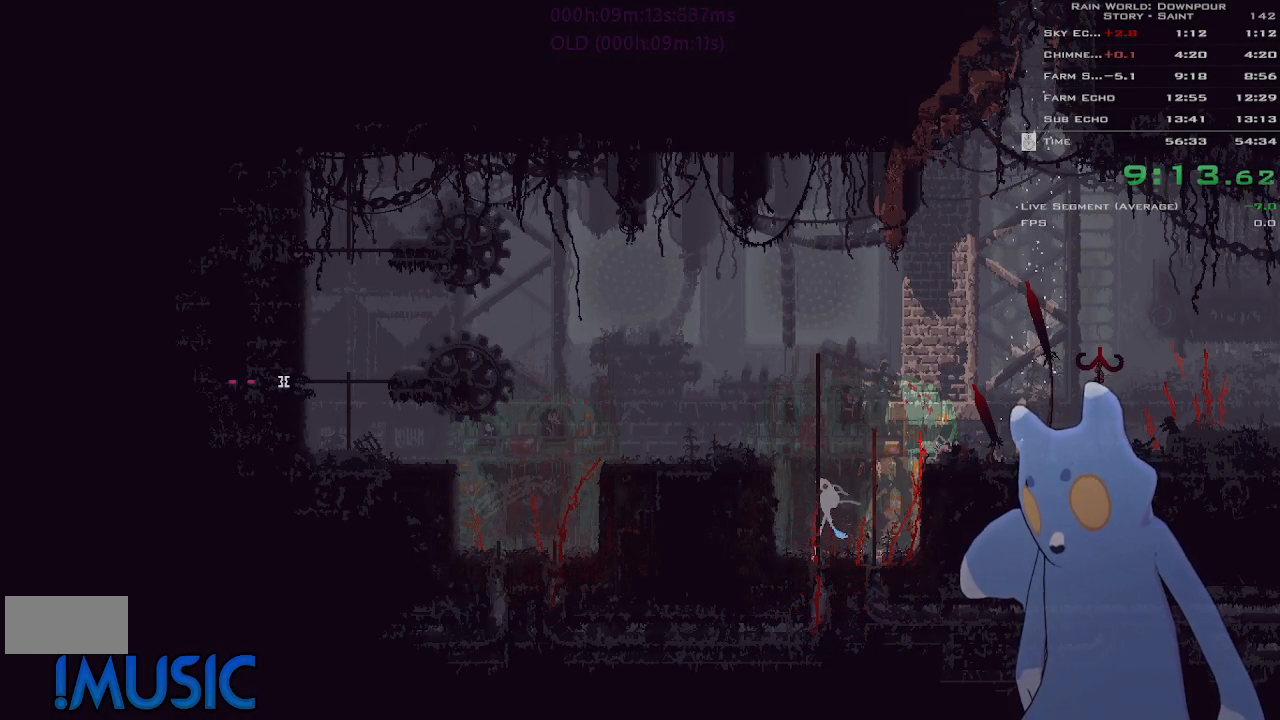
{"keys": ["left"], "events": [[366, "j", "down"], [483, "j", "up"]]}
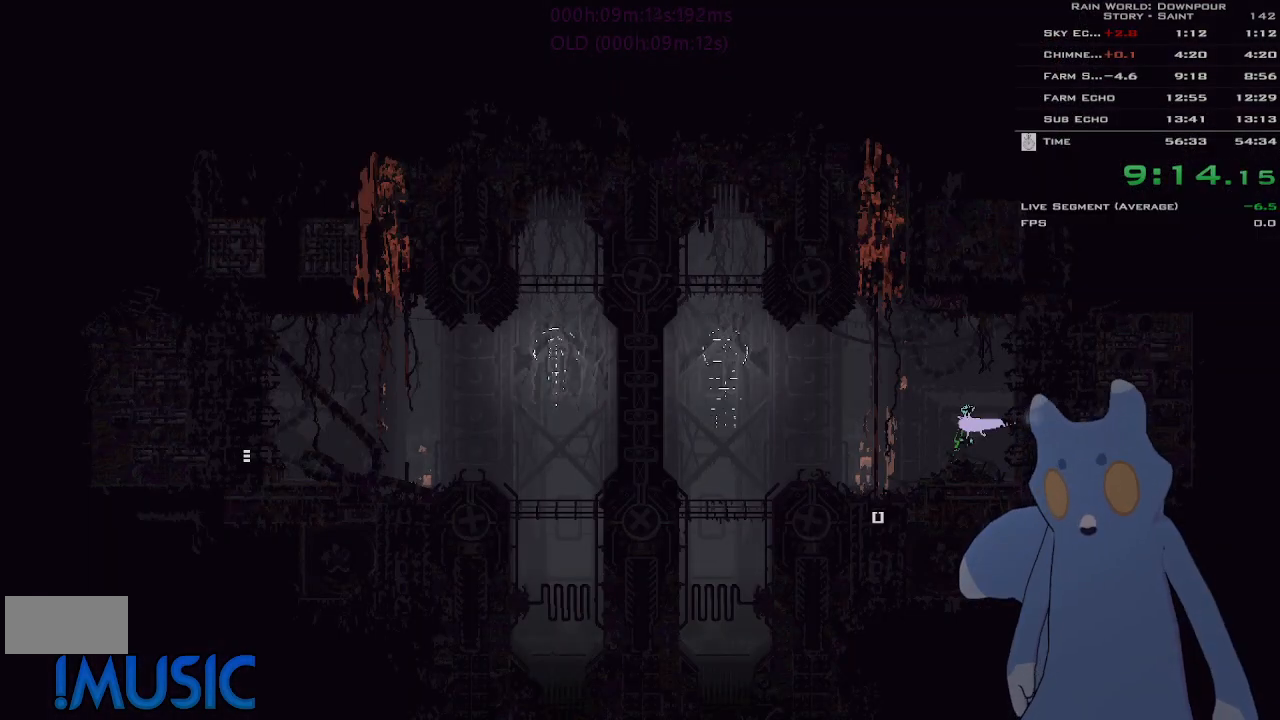
{"keys": ["down", "left"], "events": [[383, "down", "down"]]}
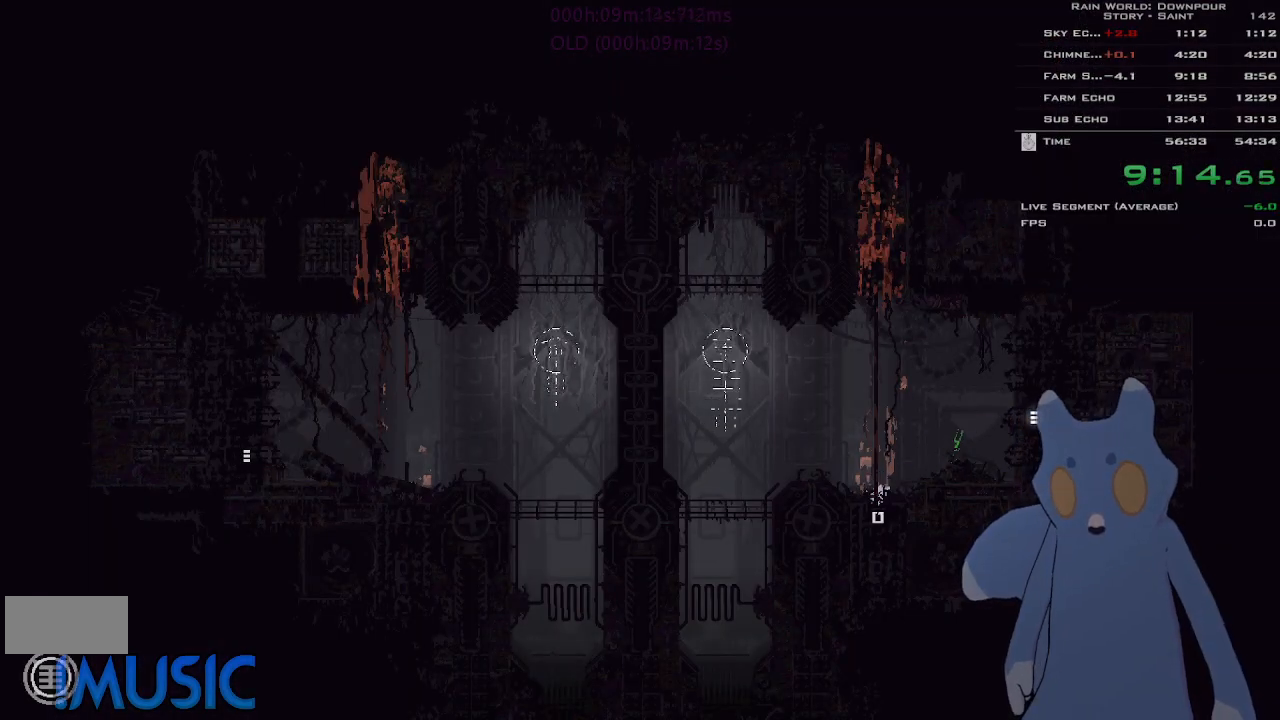
{"keys": ["down", "left"], "events": [[50, "left", "up"], [200, "left", "down"]]}
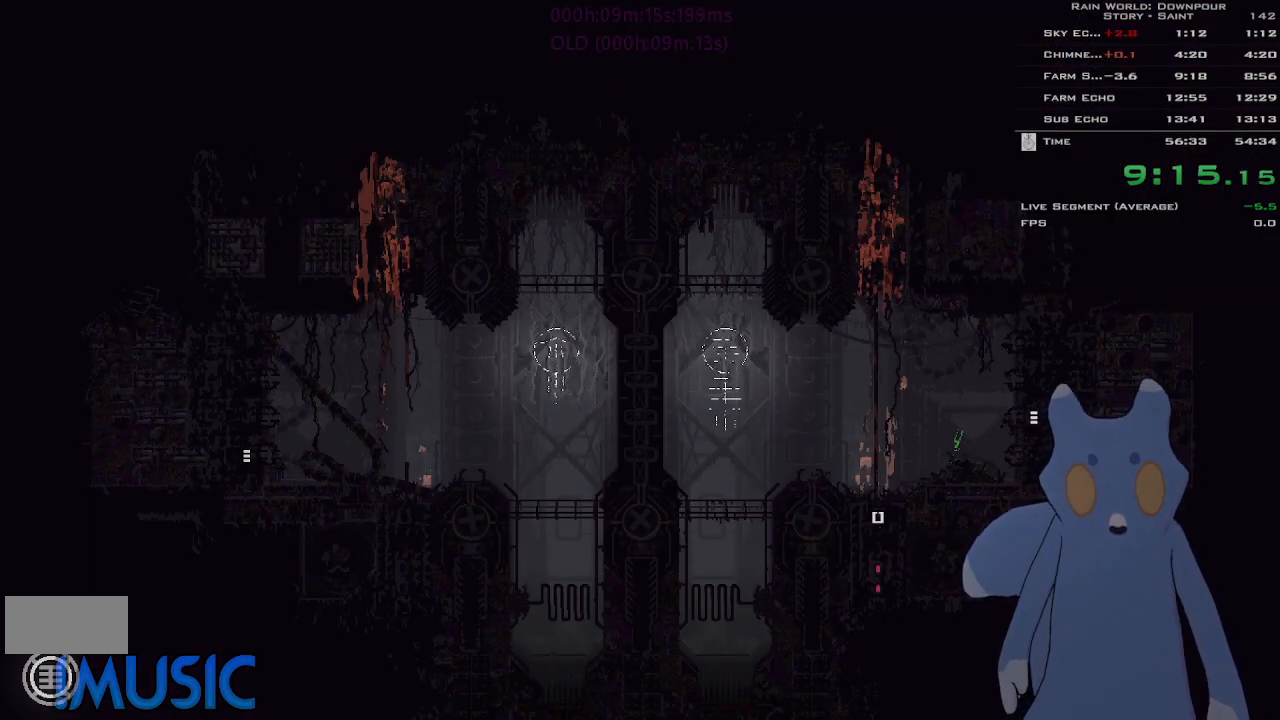
{"keys": ["down", "left"], "events": []}
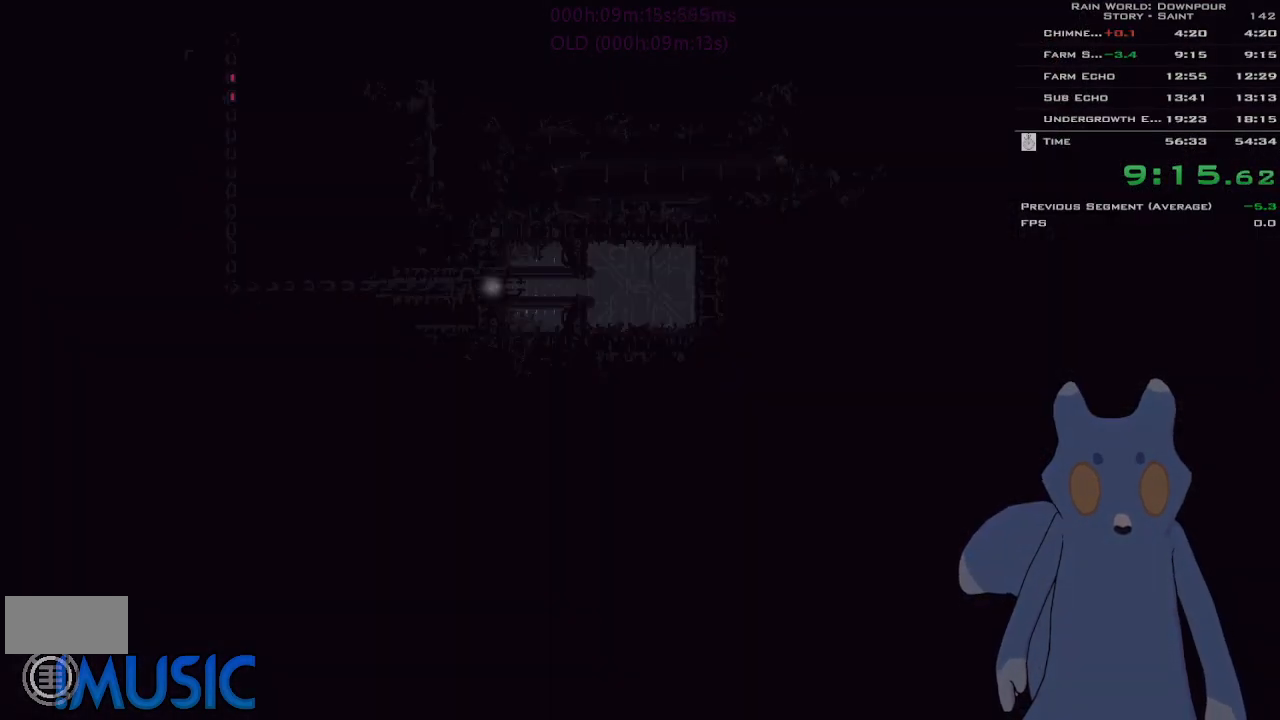
{"keys": ["down", "left"], "events": []}
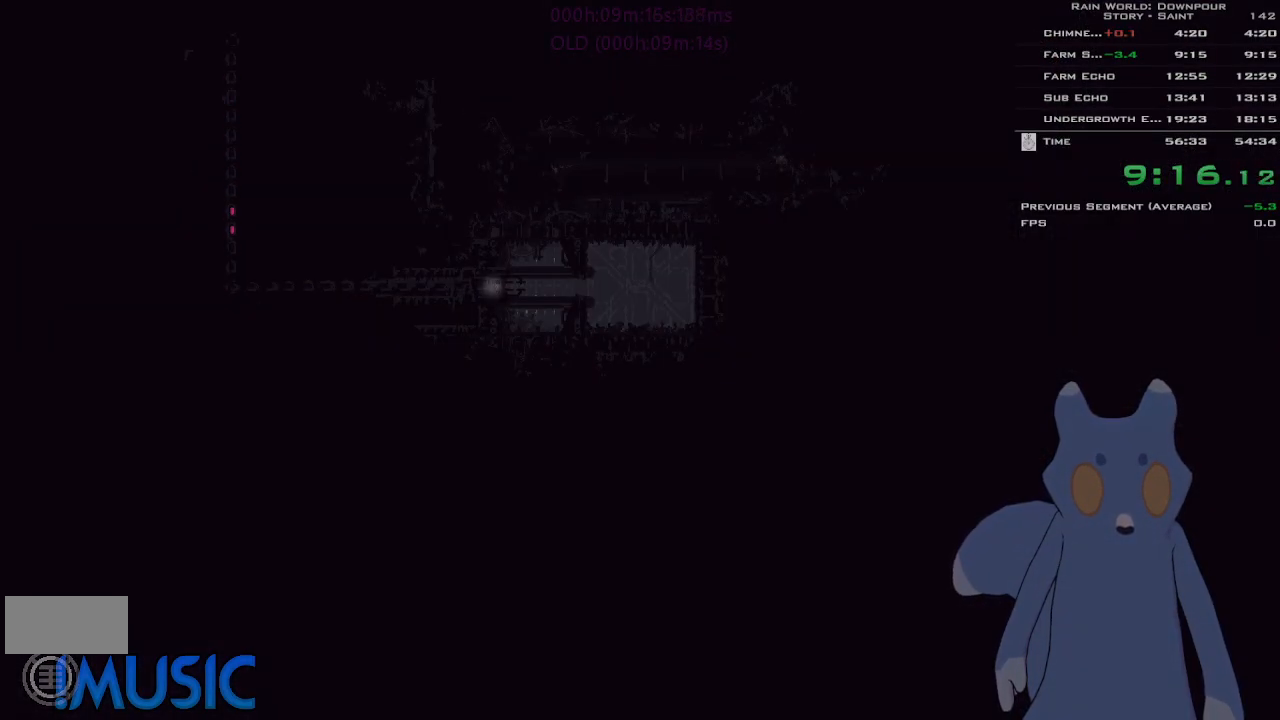
{"keys": ["down", "left"], "events": []}
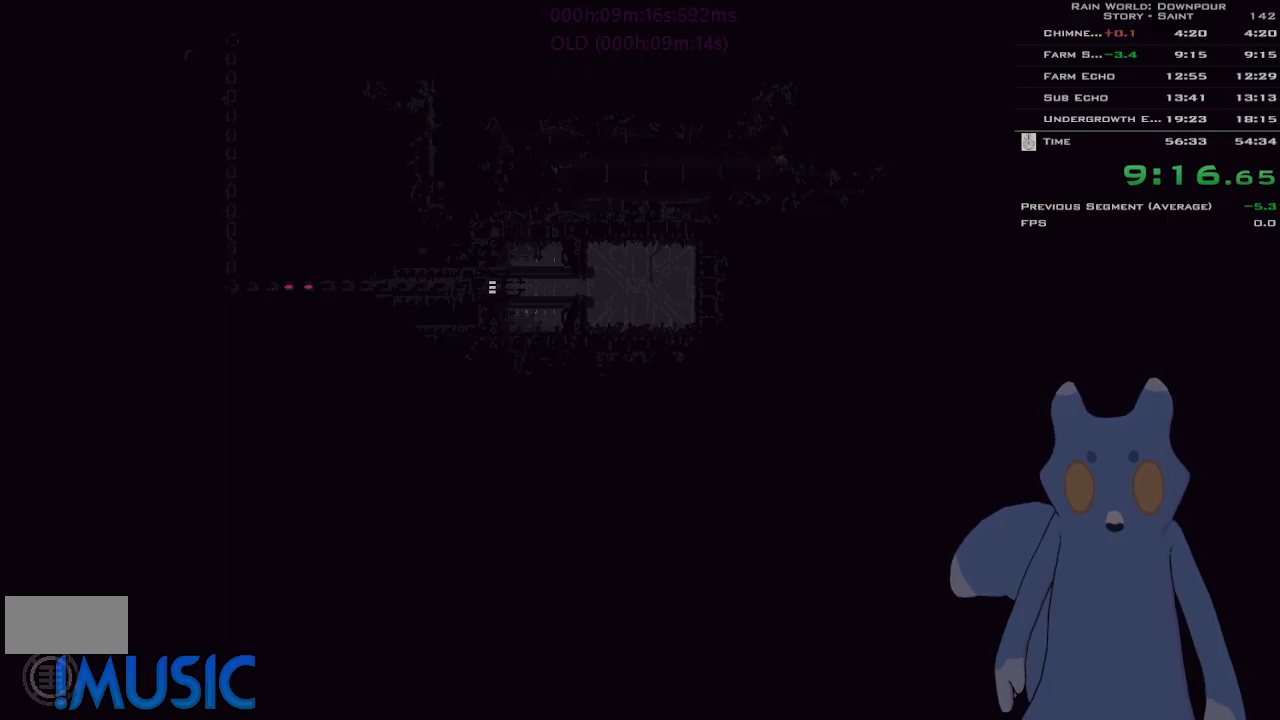
{"keys": ["down", "left"], "events": []}
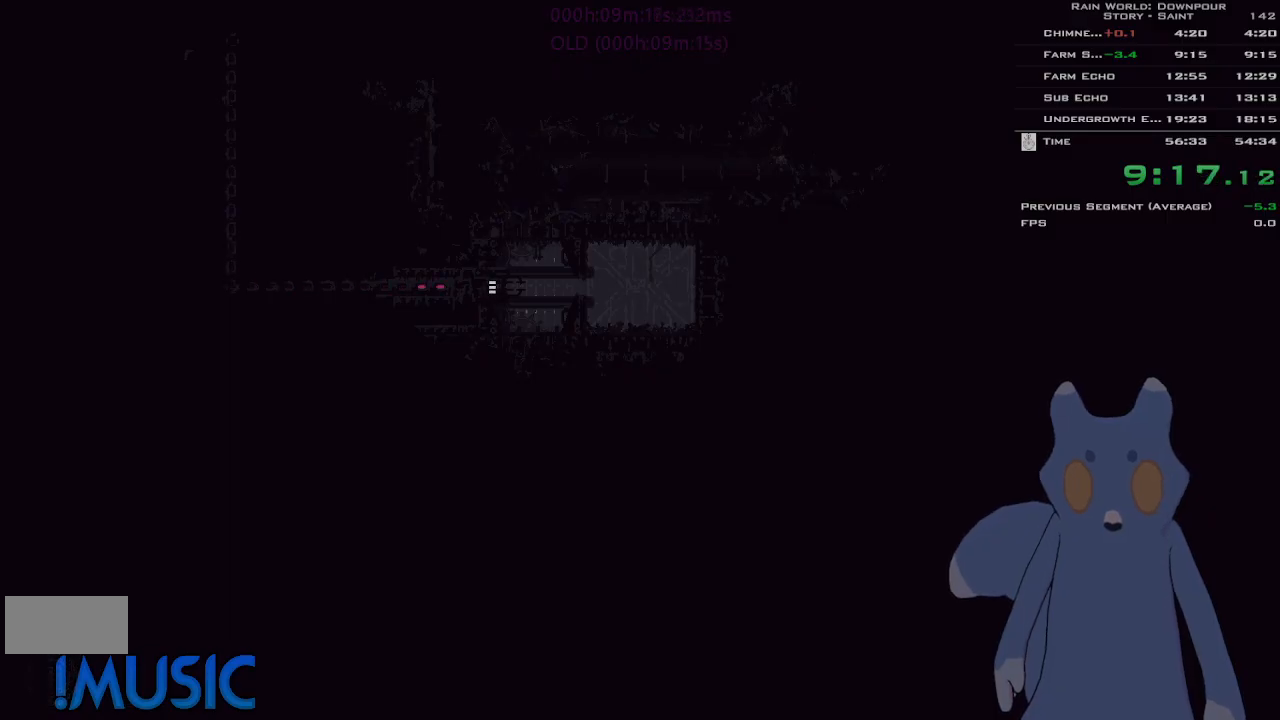
{"keys": ["right"], "events": [[166, "down", "up"], [166, "left", "up"], [166, "right", "down"], [250, "j", "down"], [400, "j", "up"]]}
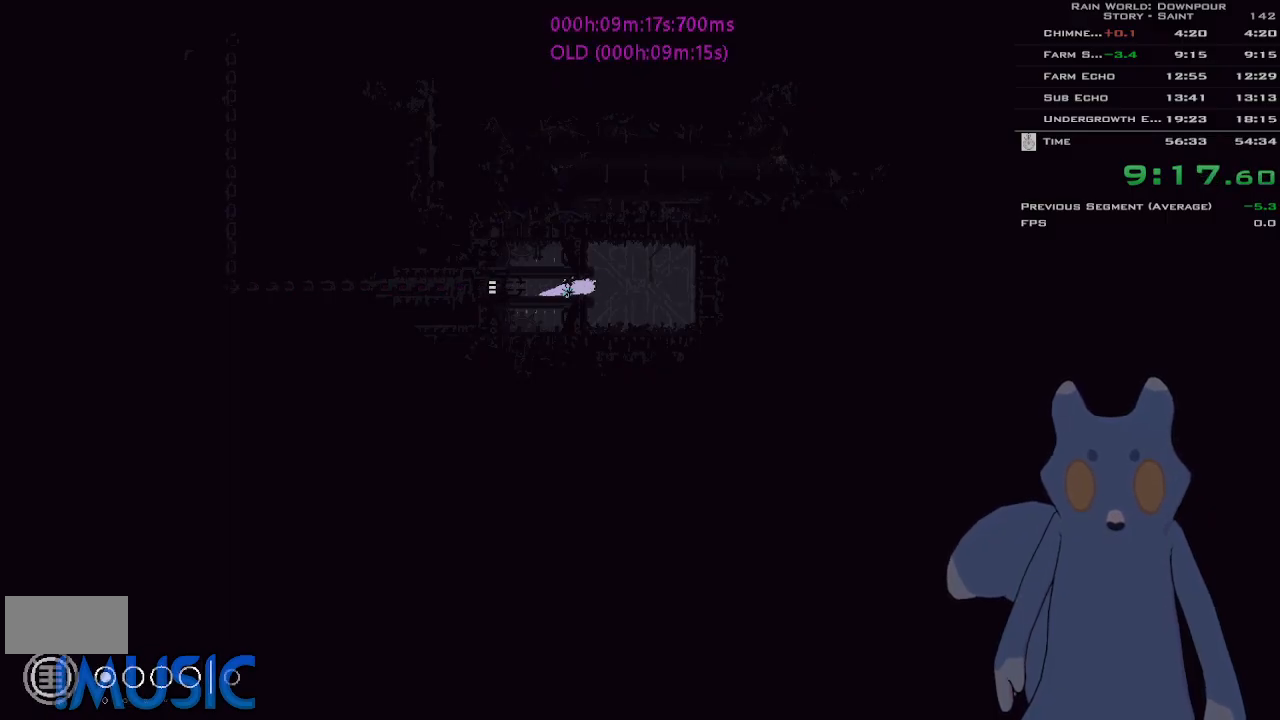
{"keys": [], "events": [[66, "right", "up"]]}